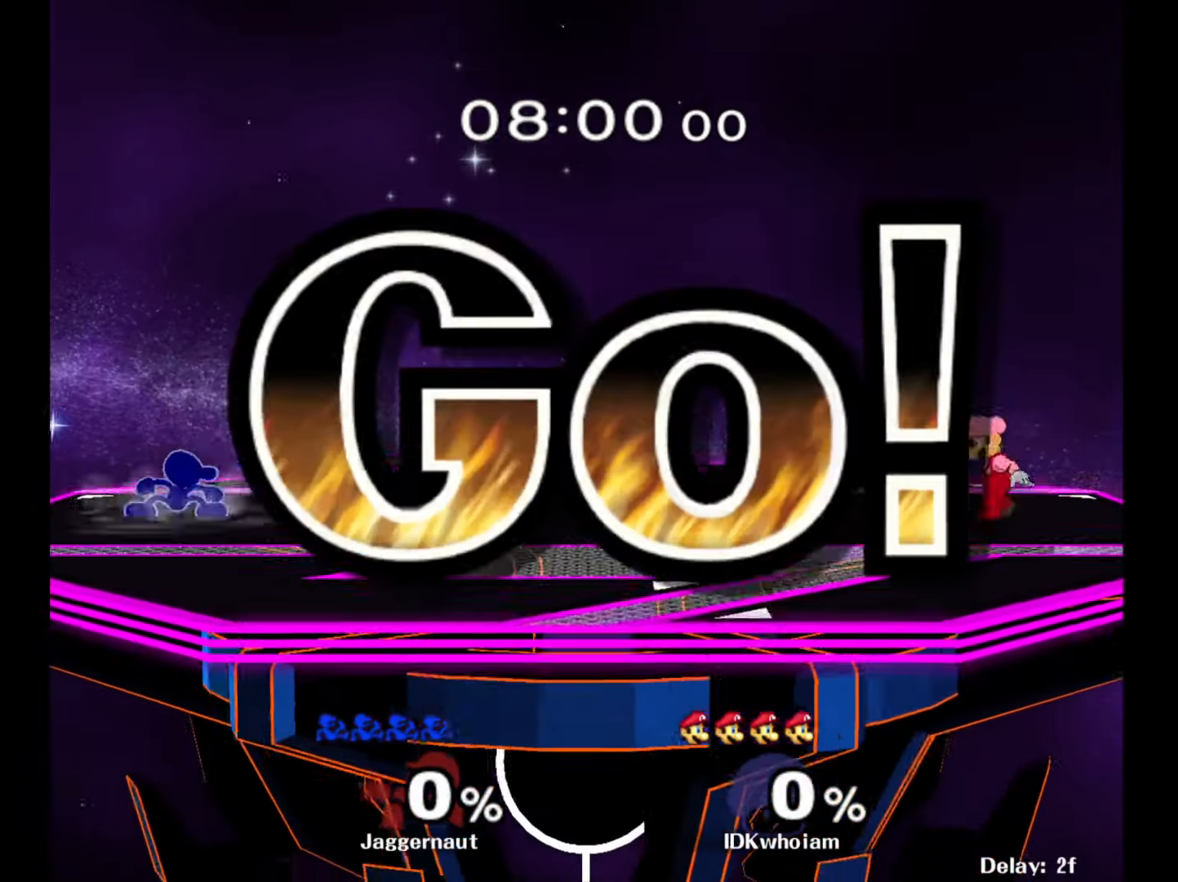
Gameplay with a controller (Nintendo layout); each line is a JSON object with the inputs held at the frame after it. "events" lists button and stick changes between this image and that frame as [ms after this image, input, new state], when the widget could be followed in between. Not read: L3 R3.
{"buttons": [], "left_stick": "center", "right_stick": "center", "events": [[100, "left_stick", "right"], [434, "Y", "down"], [467, "Y", "up"], [500, "left_stick", "center"]]}
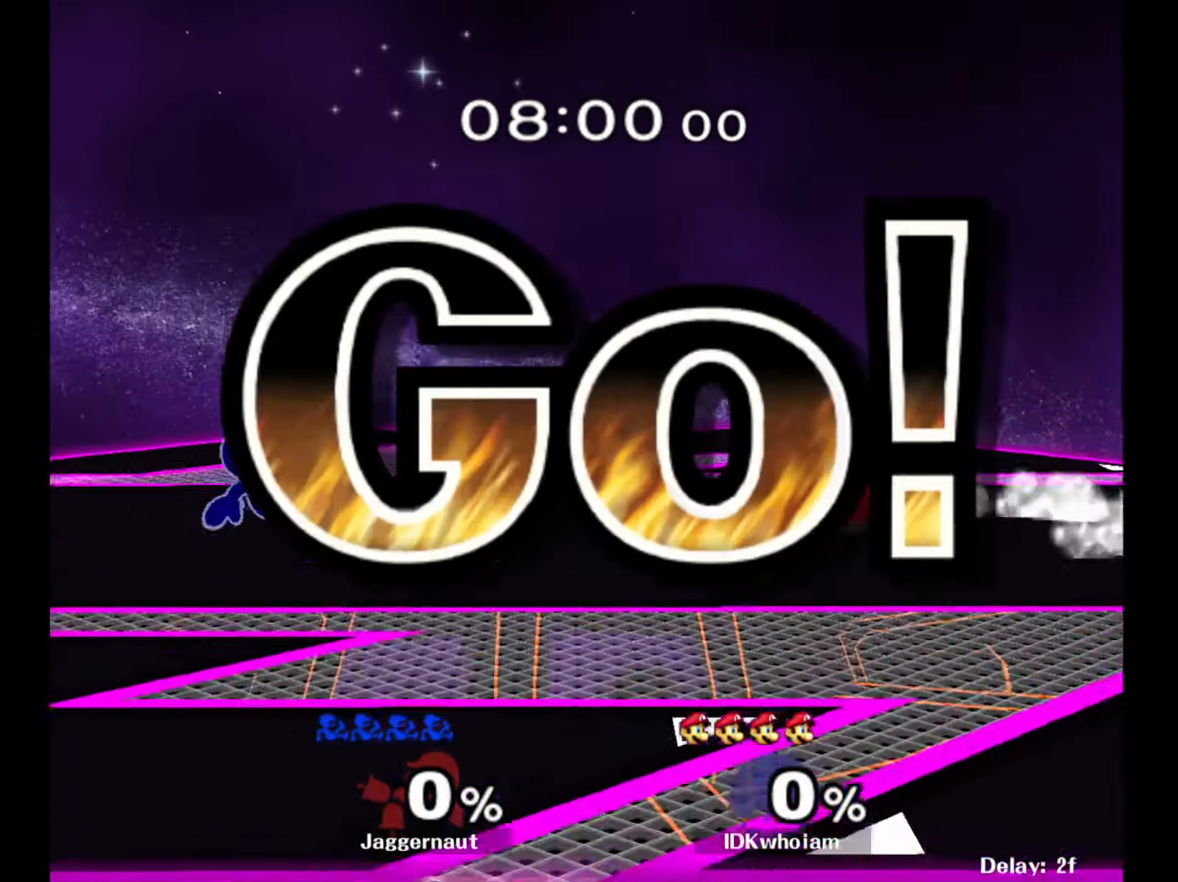
{"buttons": ["B"], "left_stick": "center", "right_stick": "center", "events": [[67, "B", "down"], [150, "B", "up"], [200, "B", "down"], [300, "B", "up"], [334, "B", "down"], [434, "B", "up"], [484, "B", "down"]]}
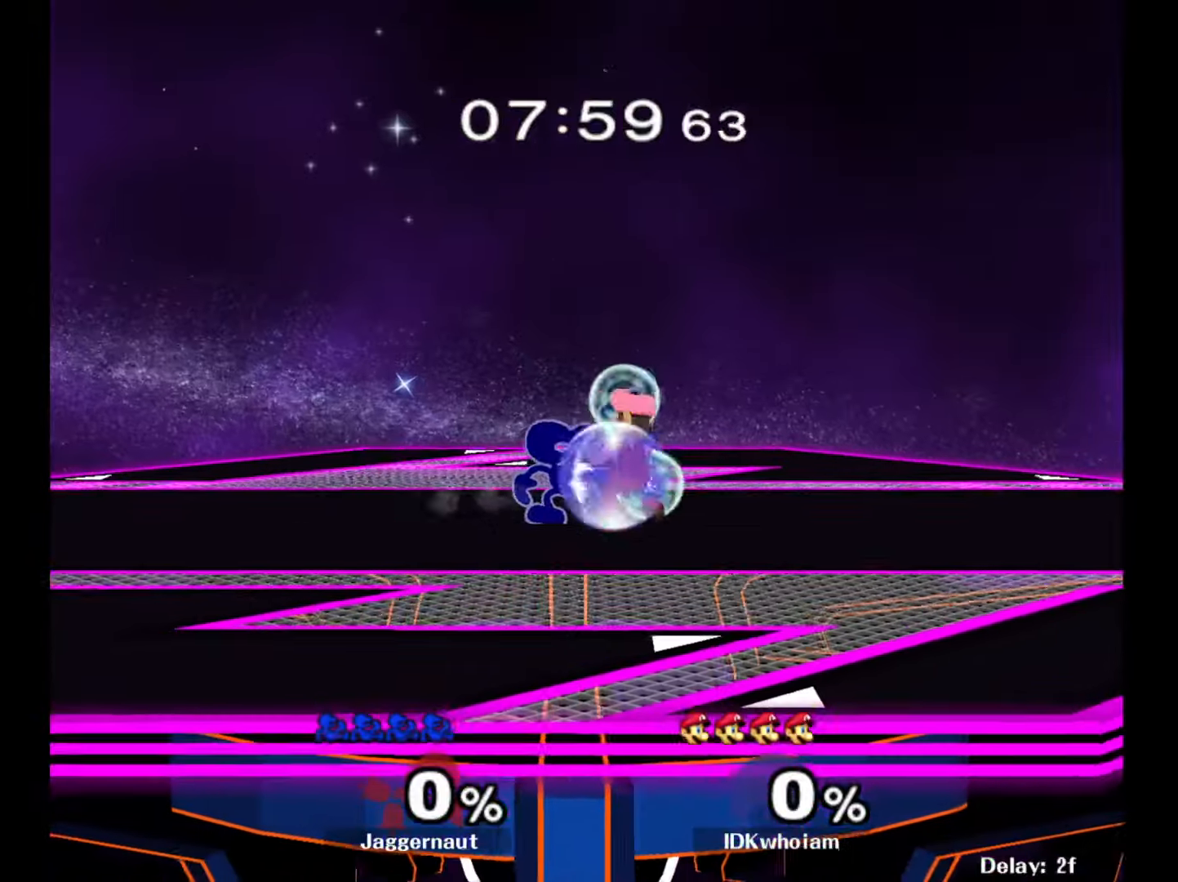
{"buttons": ["B"], "left_stick": "center", "right_stick": "center", "events": [[84, "B", "up"], [134, "B", "down"], [234, "B", "up"], [284, "B", "down"], [400, "B", "up"], [434, "B", "down"]]}
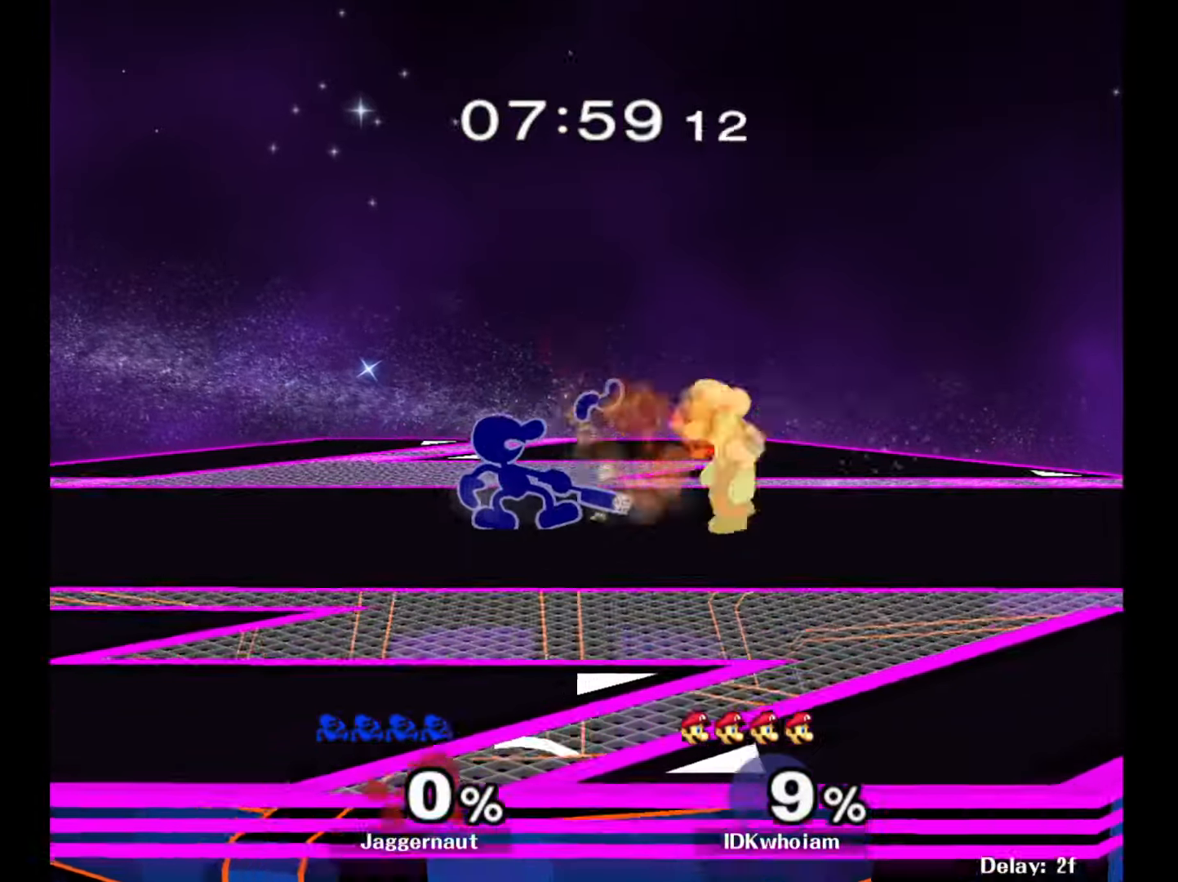
{"buttons": [], "left_stick": "center", "right_stick": "center", "events": [[34, "B", "up"], [100, "B", "down"], [200, "B", "up"], [250, "B", "down"], [350, "B", "up"], [400, "B", "down"], [500, "B", "up"]]}
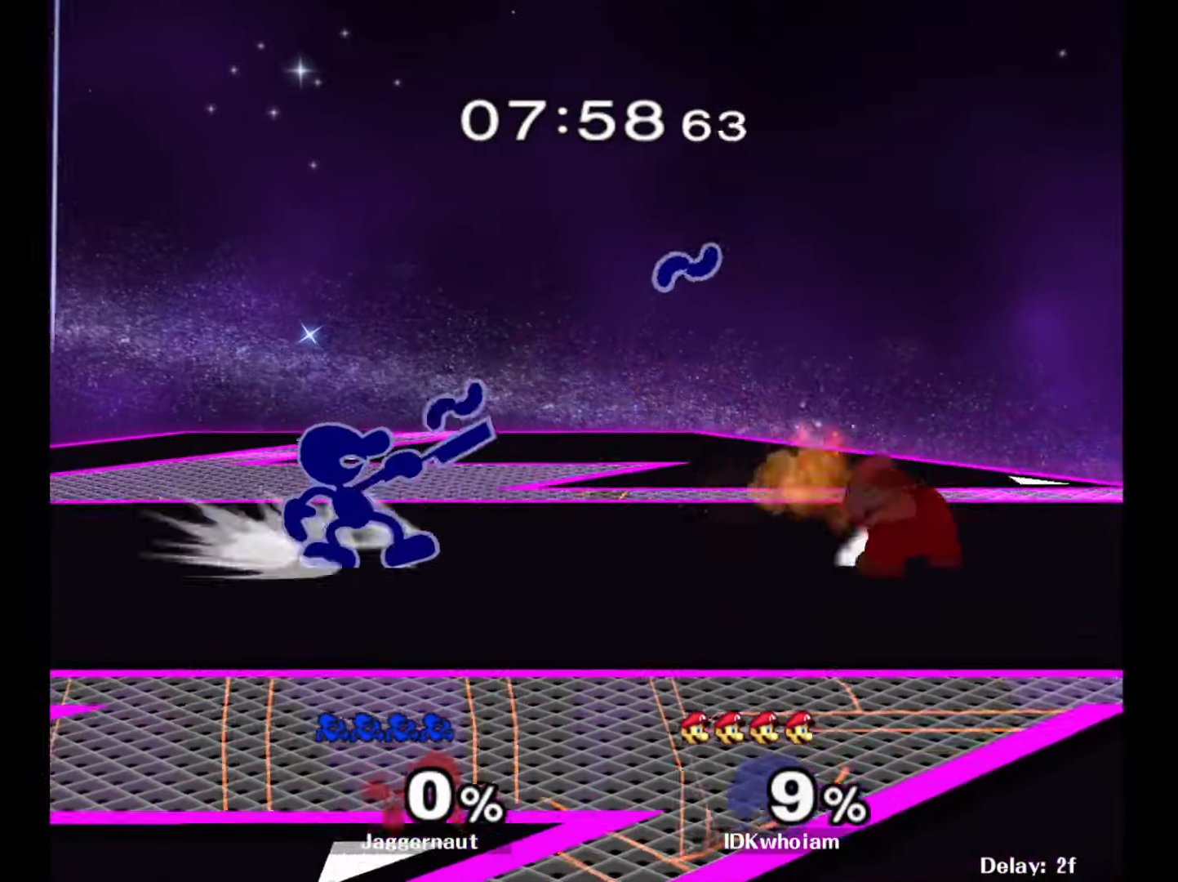
{"buttons": [], "left_stick": "center", "right_stick": "center", "events": [[67, "B", "down"], [150, "B", "up"], [217, "B", "down"], [317, "B", "up"], [384, "B", "down"], [467, "B", "up"]]}
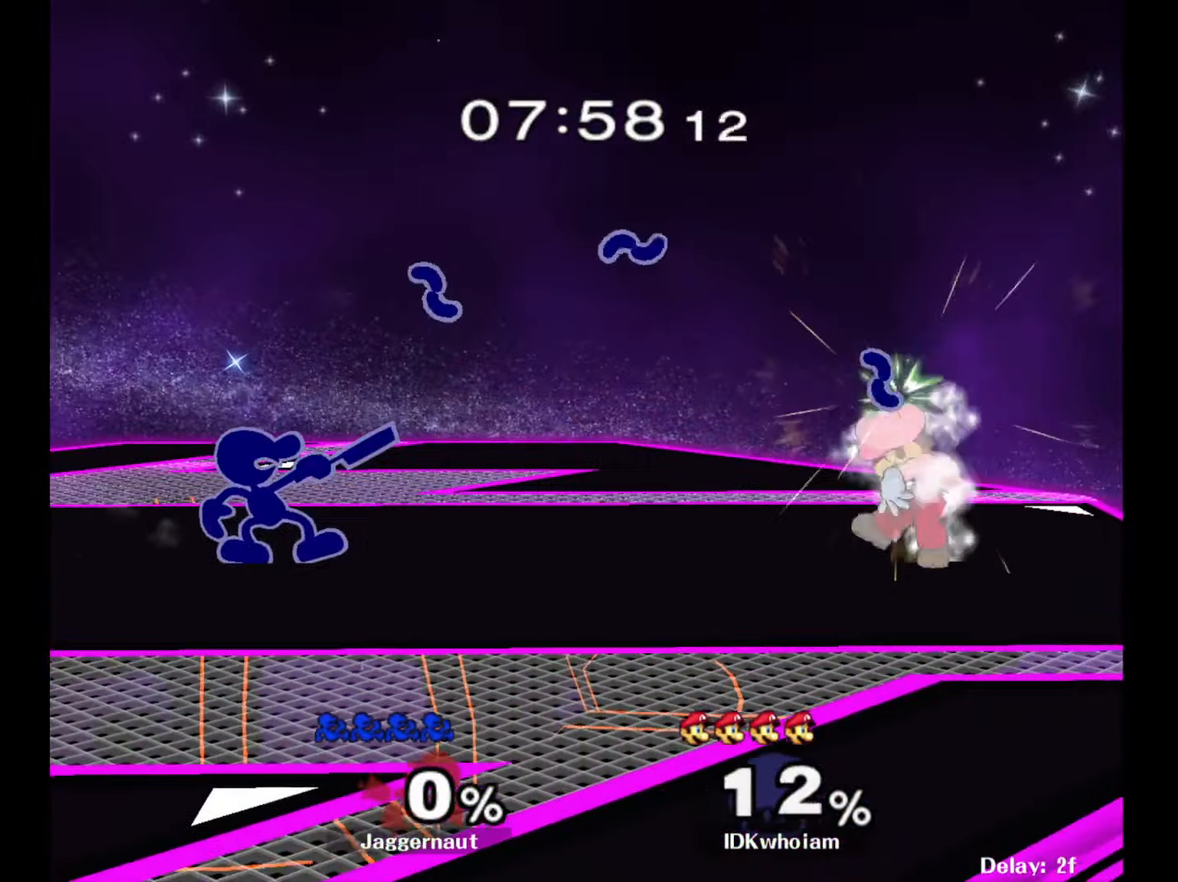
{"buttons": [], "left_stick": "center", "right_stick": "center", "events": [[17, "B", "down"], [134, "B", "up"]]}
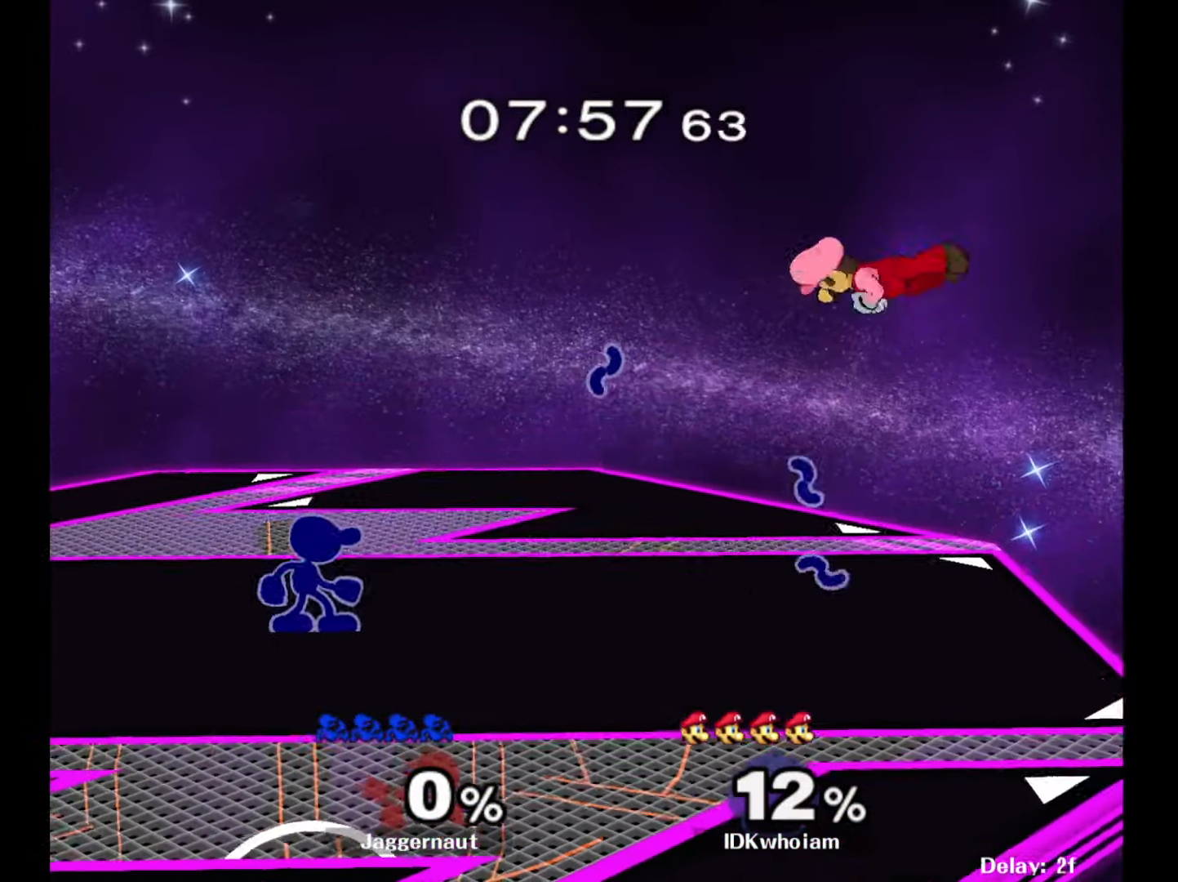
{"buttons": [], "left_stick": "left", "right_stick": "center", "events": [[17, "left_stick", "right"], [117, "Y", "down"], [250, "A", "down"], [317, "Y", "up"], [334, "left_stick", "left"], [467, "A", "up"]]}
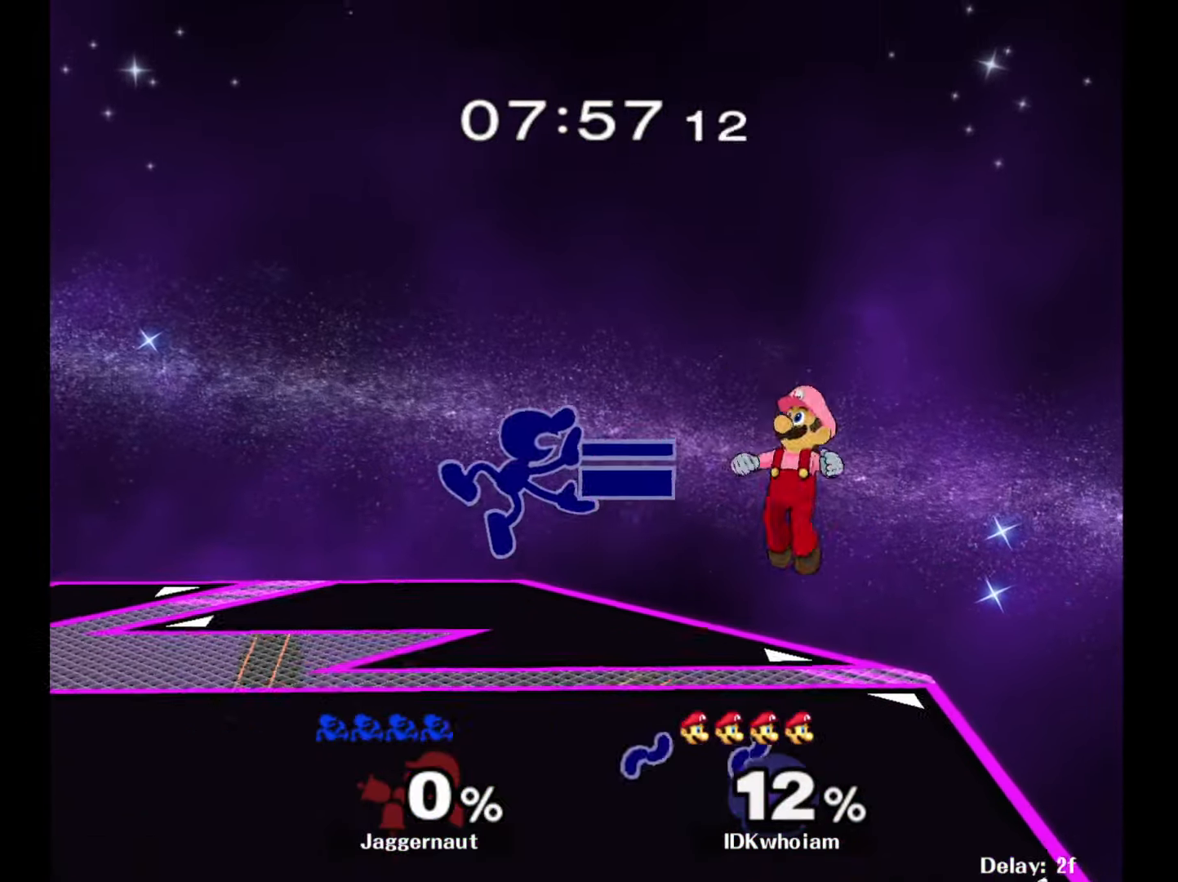
{"buttons": [], "left_stick": "left", "right_stick": "center", "events": []}
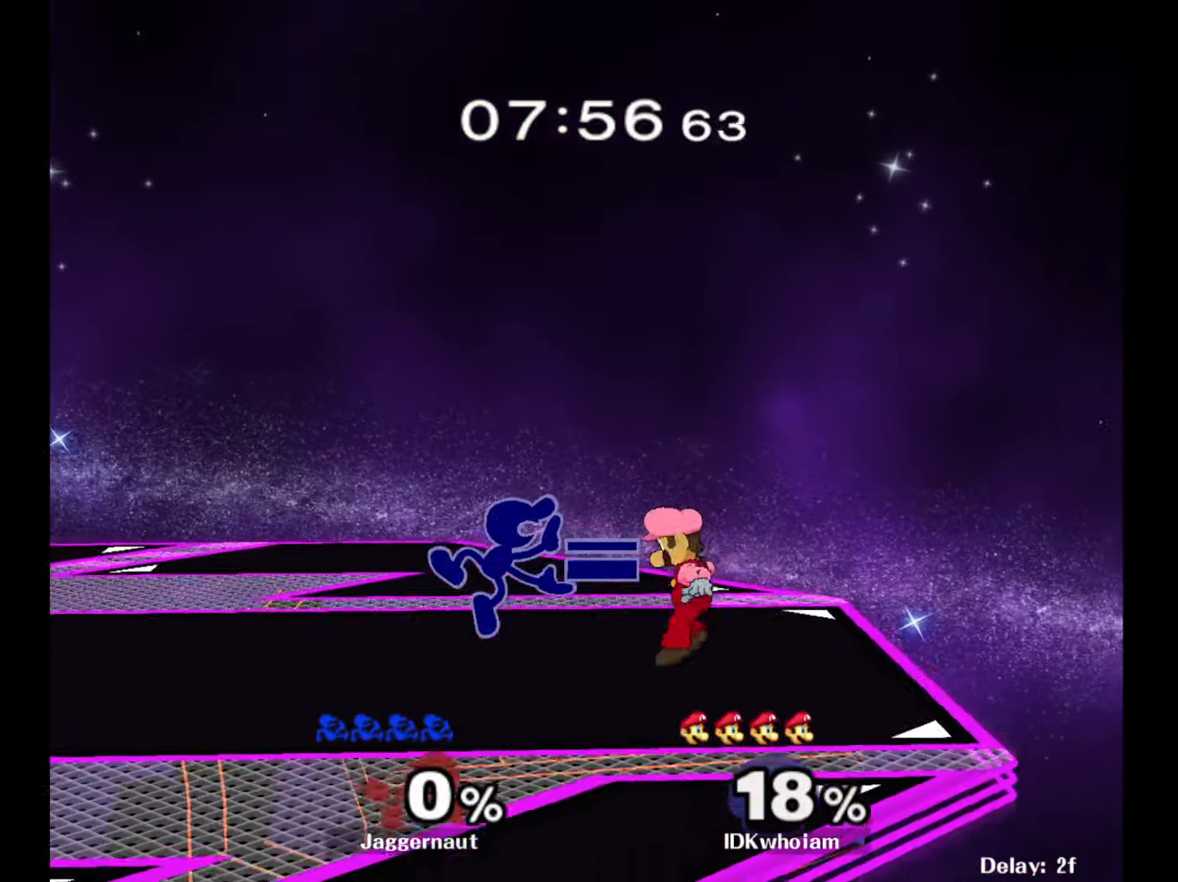
{"buttons": [], "left_stick": "down", "right_stick": "center", "events": [[84, "left_stick", "down"], [184, "A", "down"], [284, "A", "up"], [334, "A", "down"], [400, "A", "up"]]}
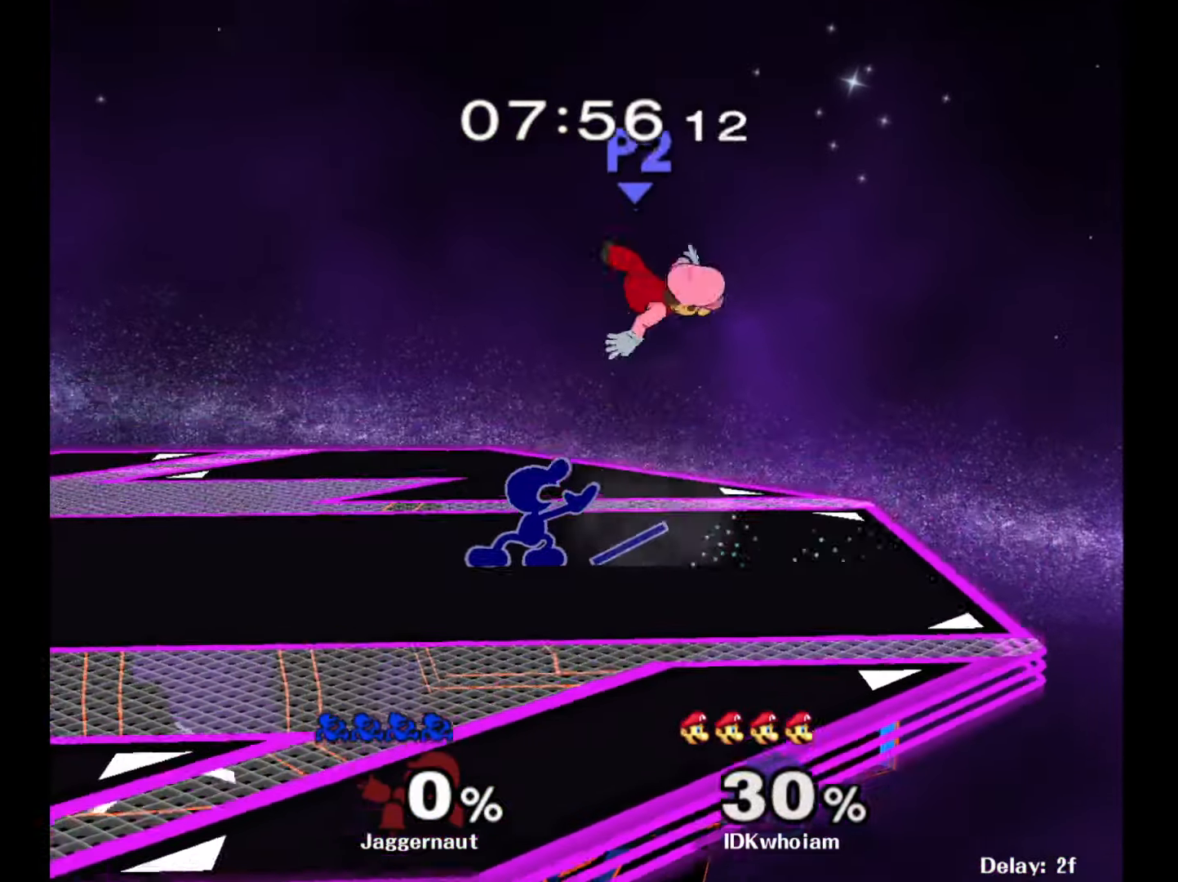
{"buttons": ["A"], "left_stick": "up", "right_stick": "center", "events": [[84, "left_stick", "center"], [250, "Y", "down"], [317, "Y", "up"], [367, "Y", "down"], [384, "left_stick", "up"], [434, "A", "down"], [484, "Y", "up"]]}
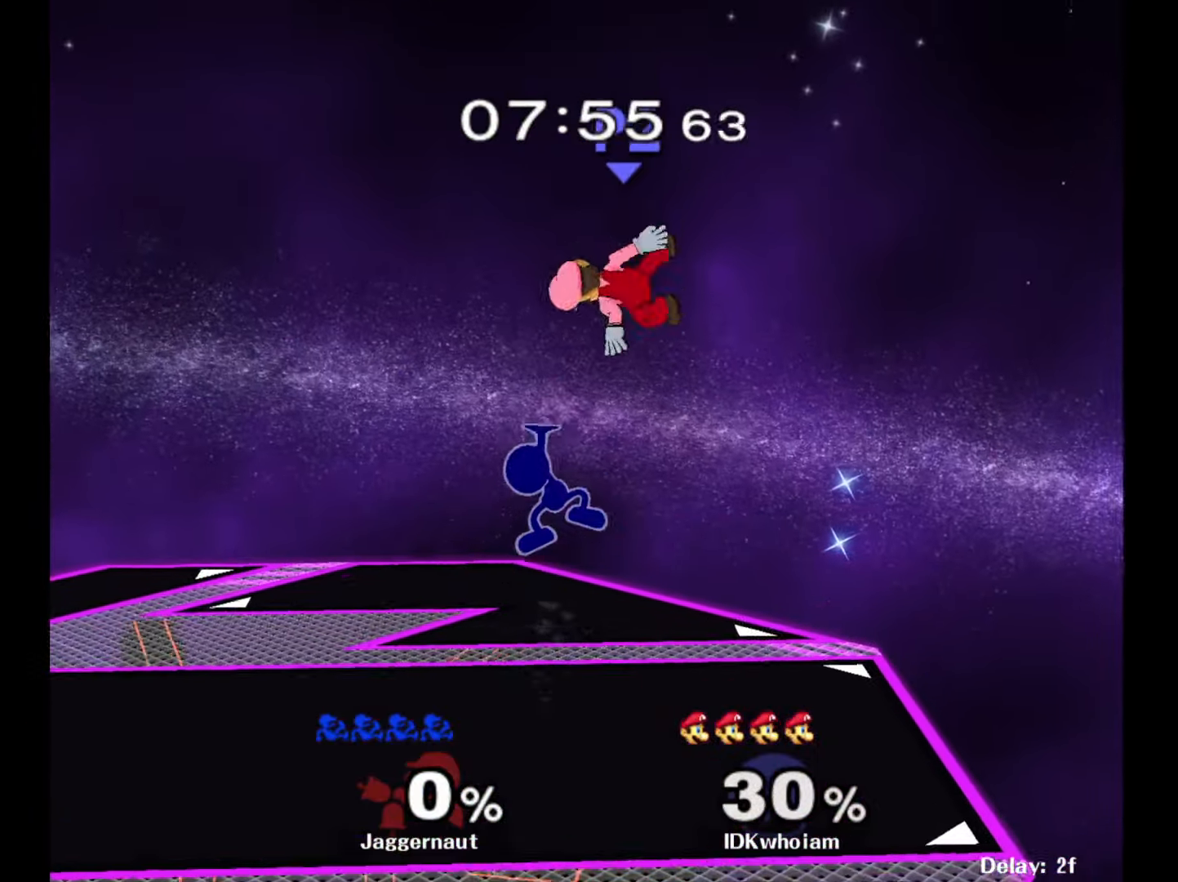
{"buttons": [], "left_stick": "up-left", "right_stick": "center", "events": [[67, "A", "up"], [367, "left_stick", "up-left"]]}
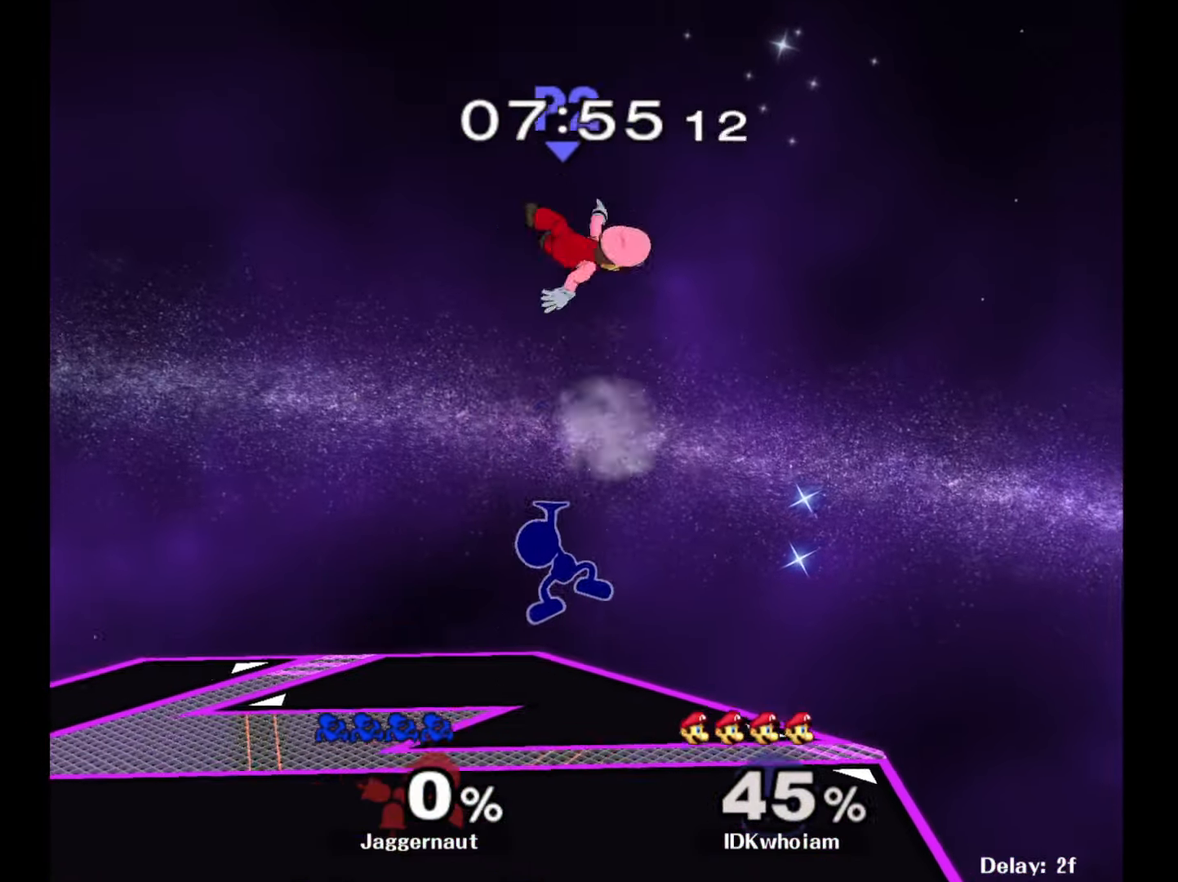
{"buttons": [], "left_stick": "center", "right_stick": "center", "events": [[167, "left_stick", "down"], [334, "left_stick", "center"]]}
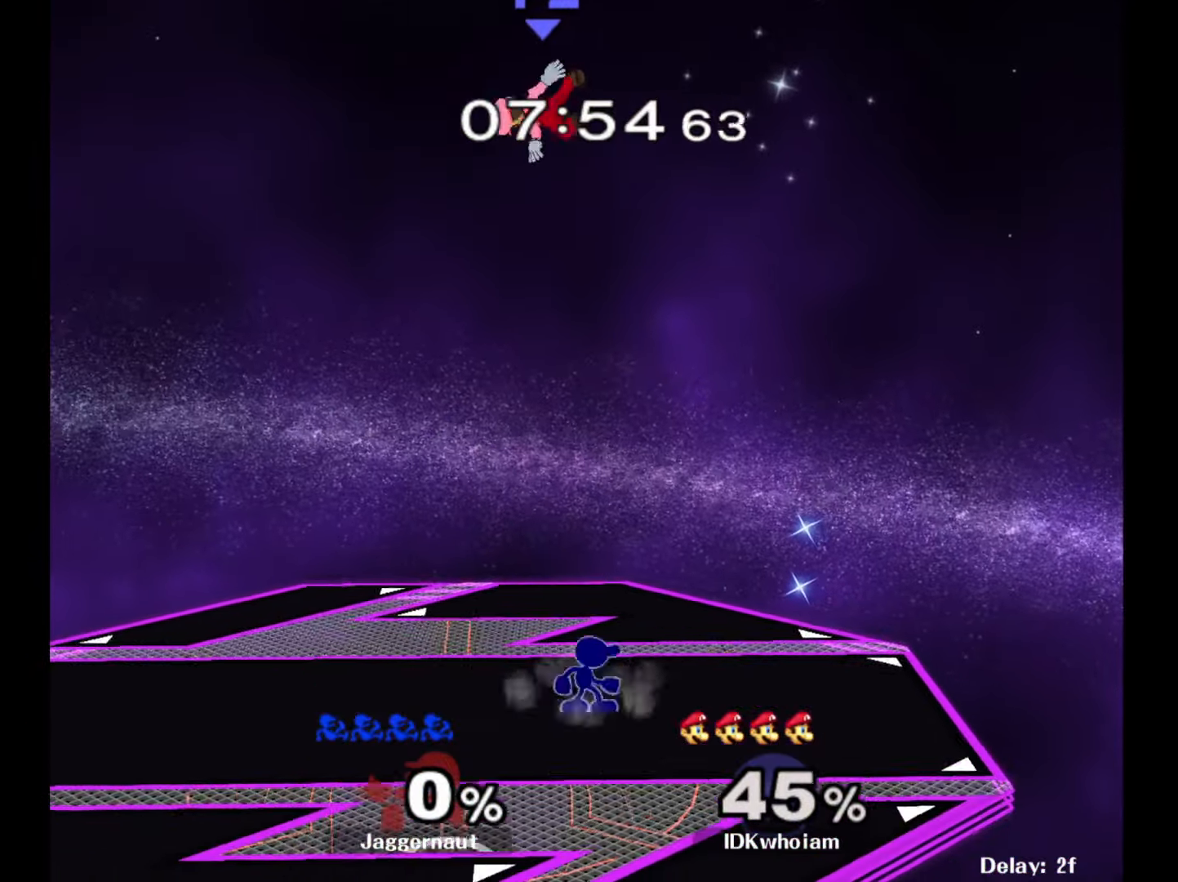
{"buttons": [], "left_stick": "right", "right_stick": "center", "events": [[217, "Y", "down"], [300, "A", "down"], [417, "Y", "up"], [450, "A", "up"], [500, "left_stick", "right"]]}
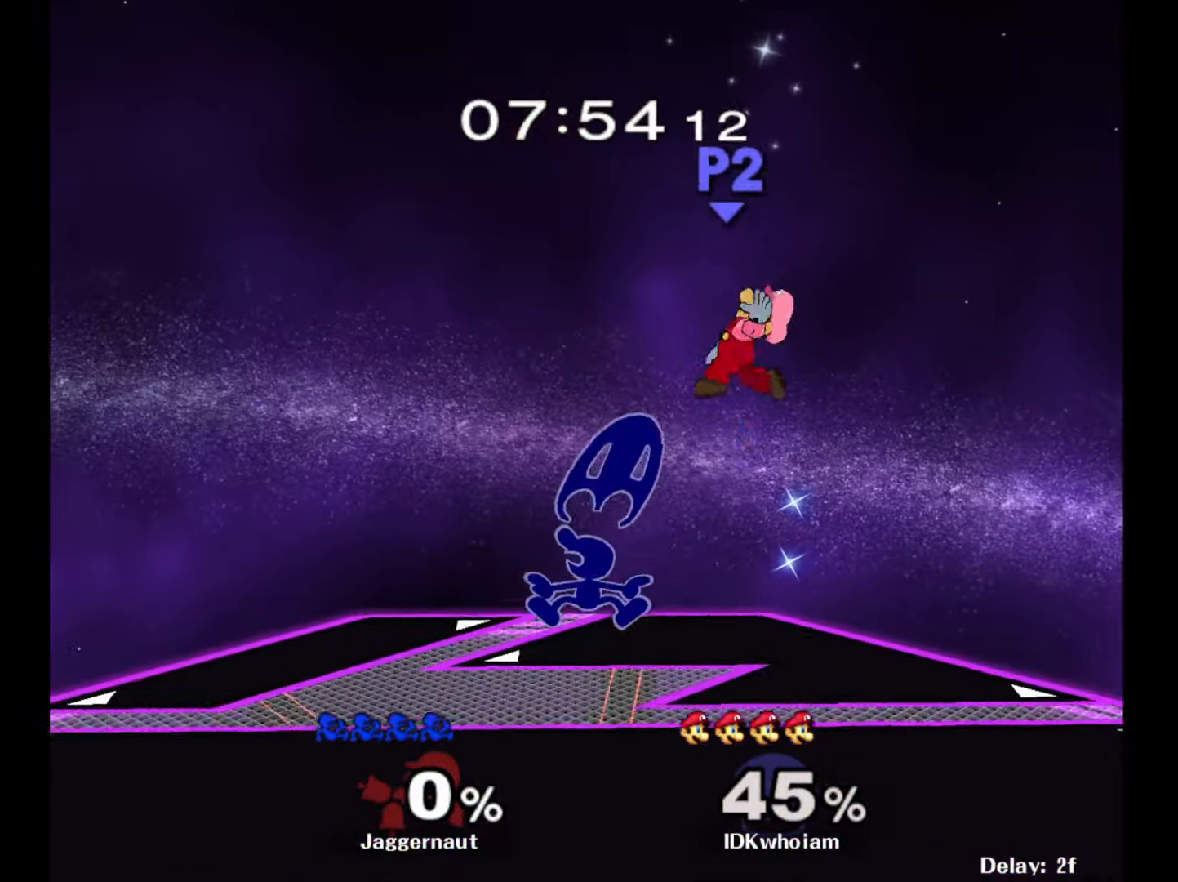
{"buttons": [], "left_stick": "center", "right_stick": "center", "events": [[450, "left_stick", "center"]]}
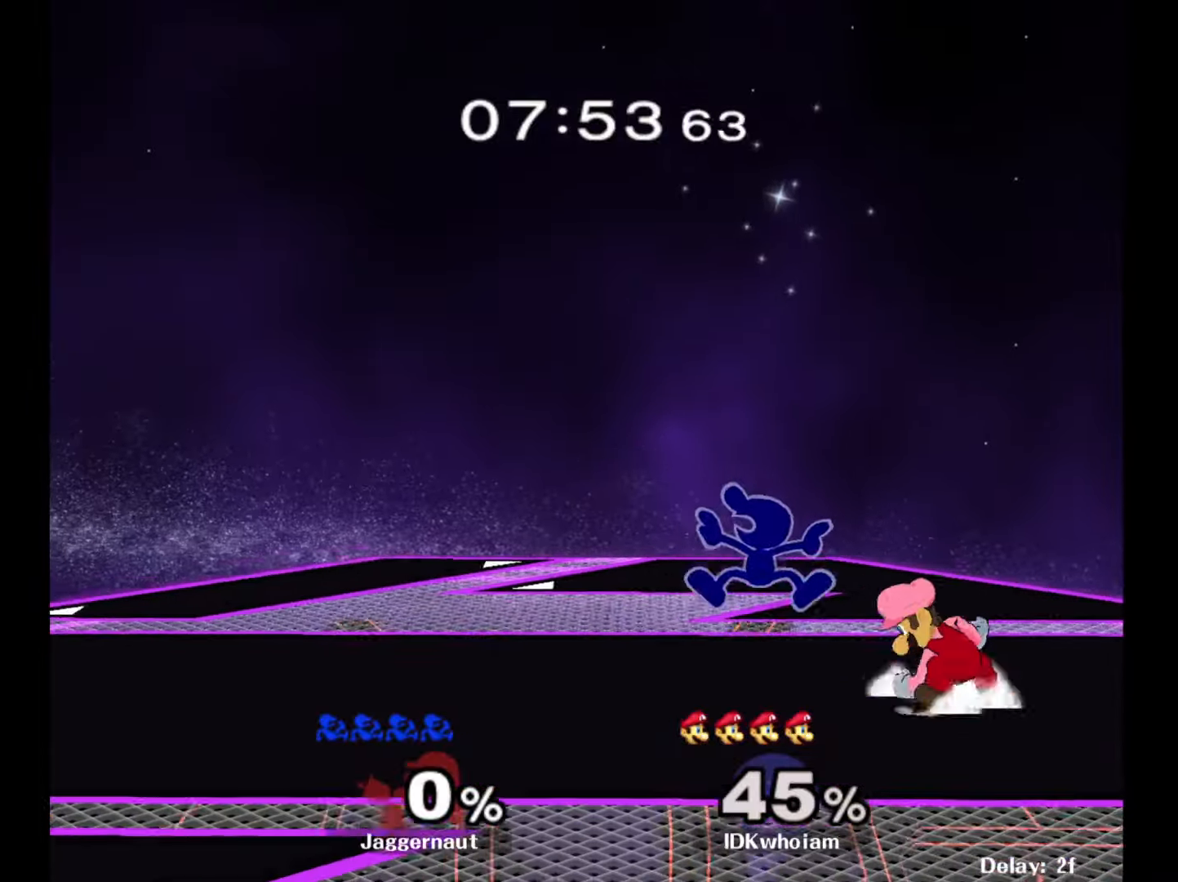
{"buttons": [], "left_stick": "right", "right_stick": "center", "events": [[50, "Y", "down"], [200, "Y", "up"], [317, "right_stick", "down"], [334, "left_stick", "right"], [400, "right_stick", "center"]]}
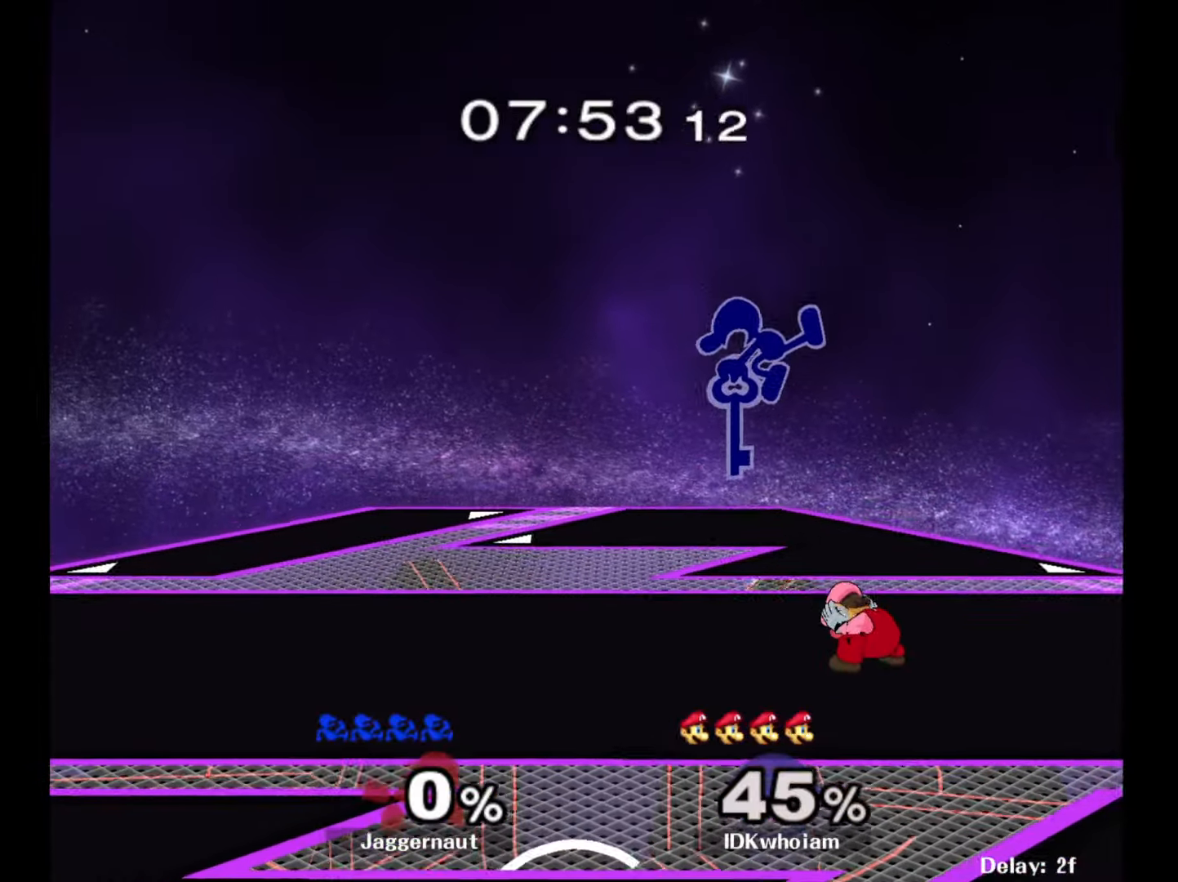
{"buttons": ["R1"], "left_stick": "right", "right_stick": "center", "events": [[484, "R1", "down"]]}
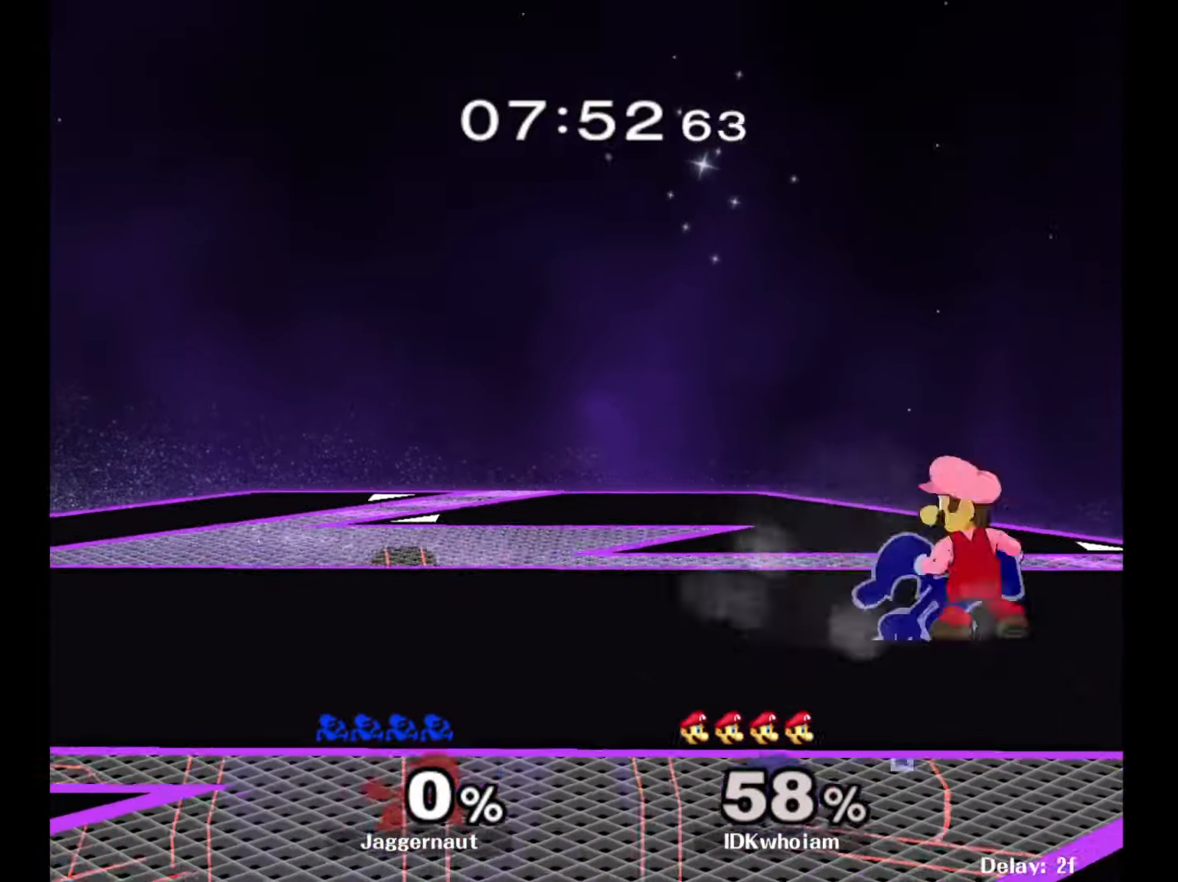
{"buttons": ["R1"], "left_stick": "center", "right_stick": "center", "events": [[167, "left_stick", "center"]]}
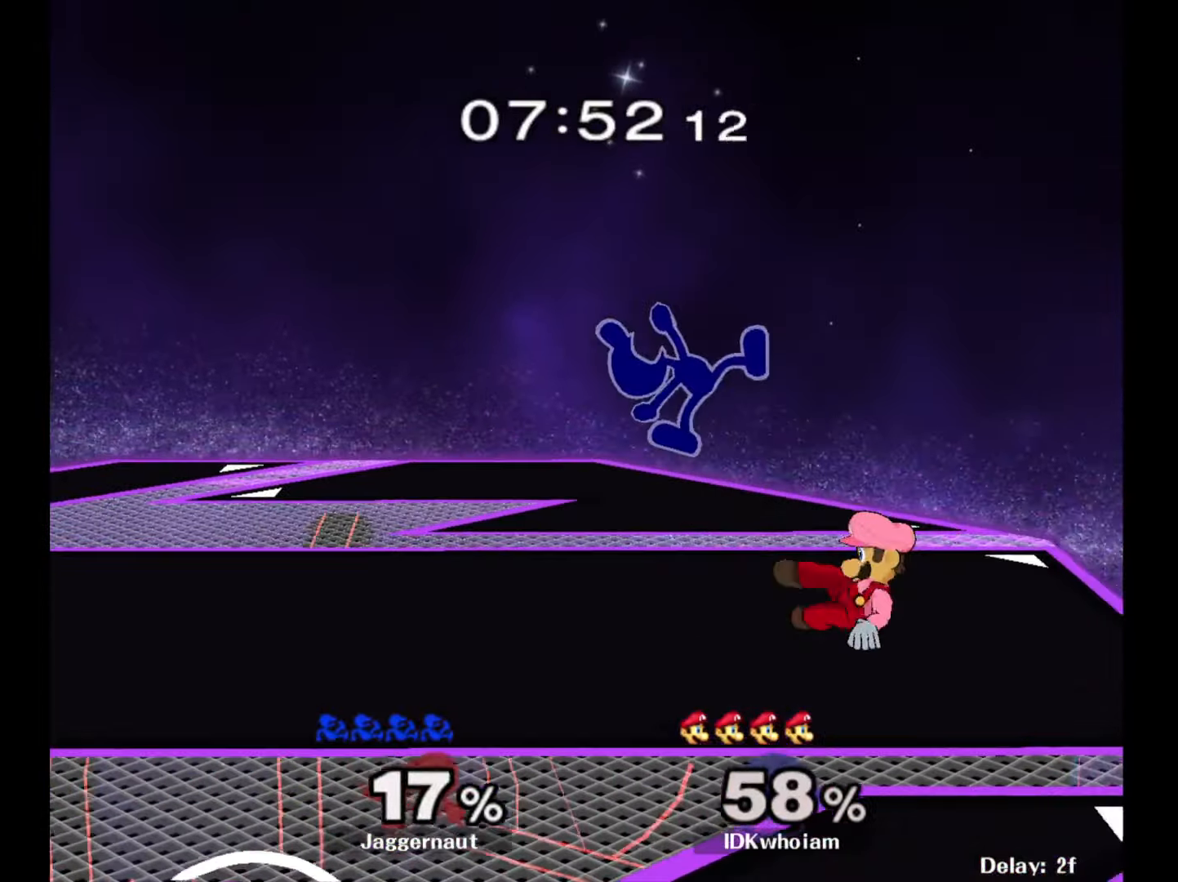
{"buttons": ["R1"], "left_stick": "right", "right_stick": "center", "events": [[34, "R1", "up"], [200, "left_stick", "up-right"], [384, "left_stick", "right"], [434, "R1", "down"]]}
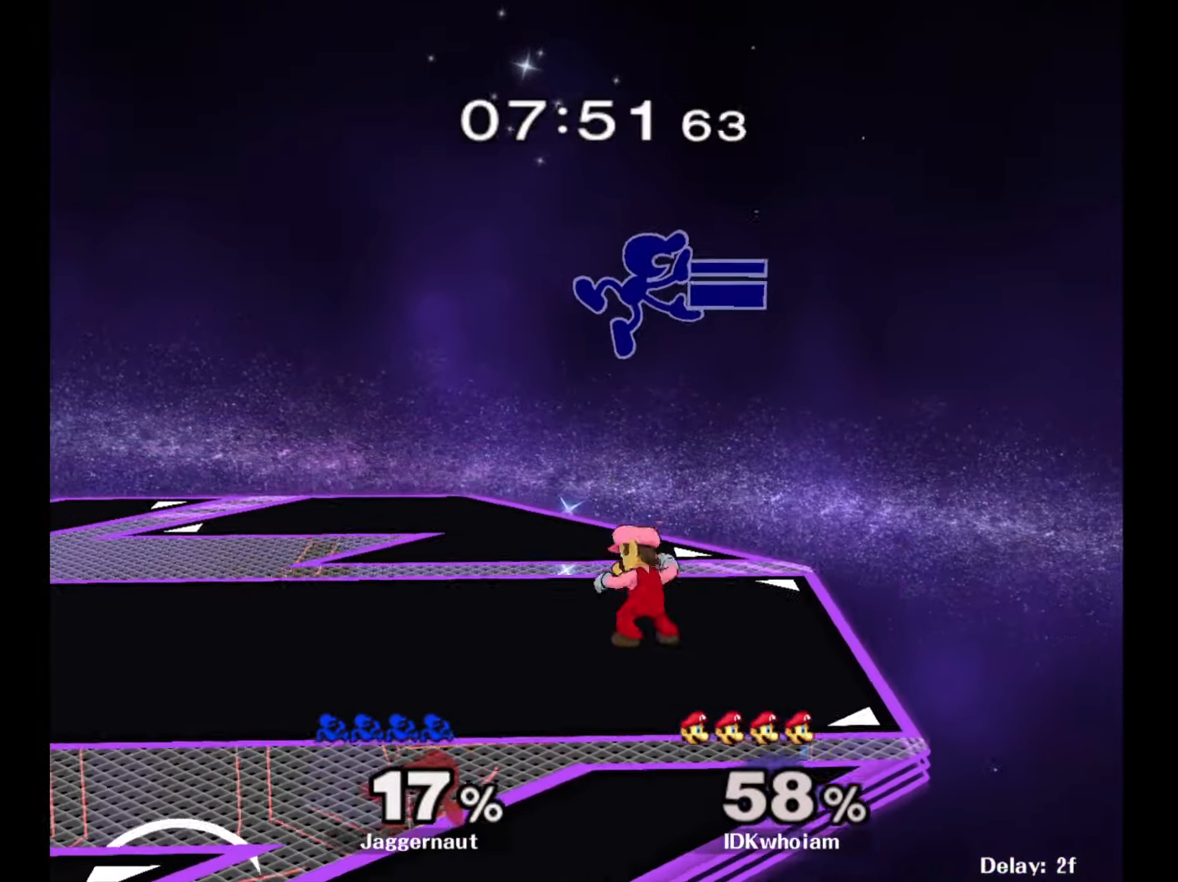
{"buttons": ["R1"], "left_stick": "down", "right_stick": "center", "events": [[100, "left_stick", "left"], [117, "R1", "up"], [334, "left_stick", "down"], [467, "R1", "down"]]}
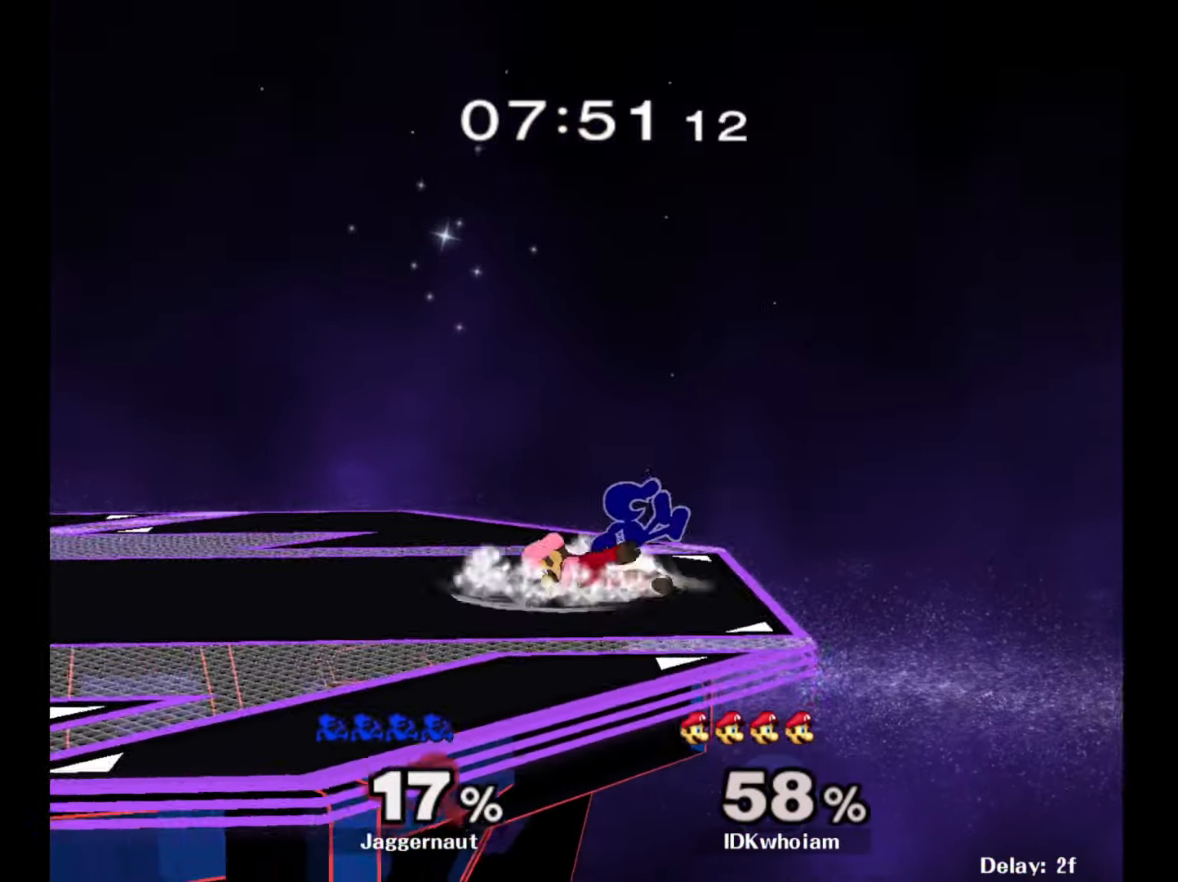
{"buttons": ["R1"], "left_stick": "left", "right_stick": "center", "events": [[67, "left_stick", "left"]]}
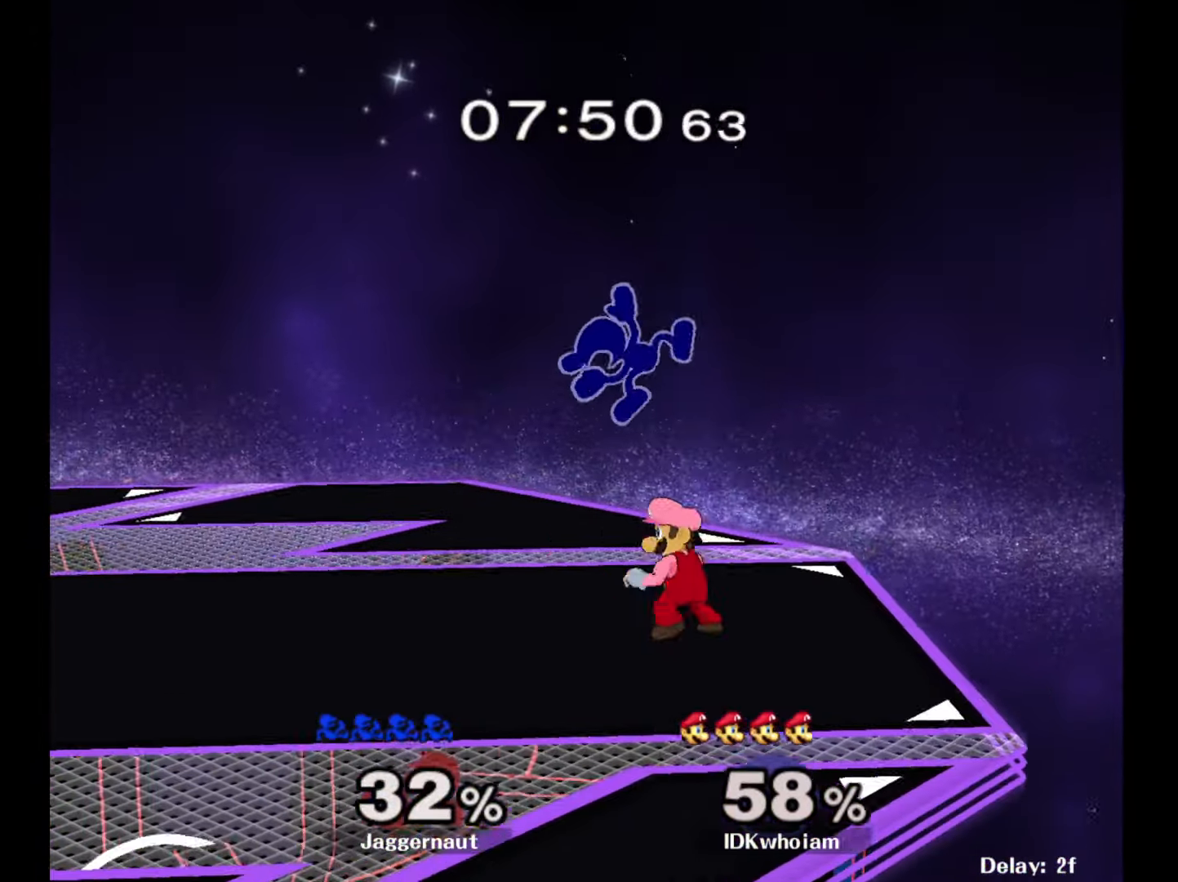
{"buttons": [], "left_stick": "left", "right_stick": "center", "events": [[17, "R1", "up"], [17, "Y", "down"], [84, "Y", "up"], [334, "right_stick", "right"], [450, "right_stick", "center"]]}
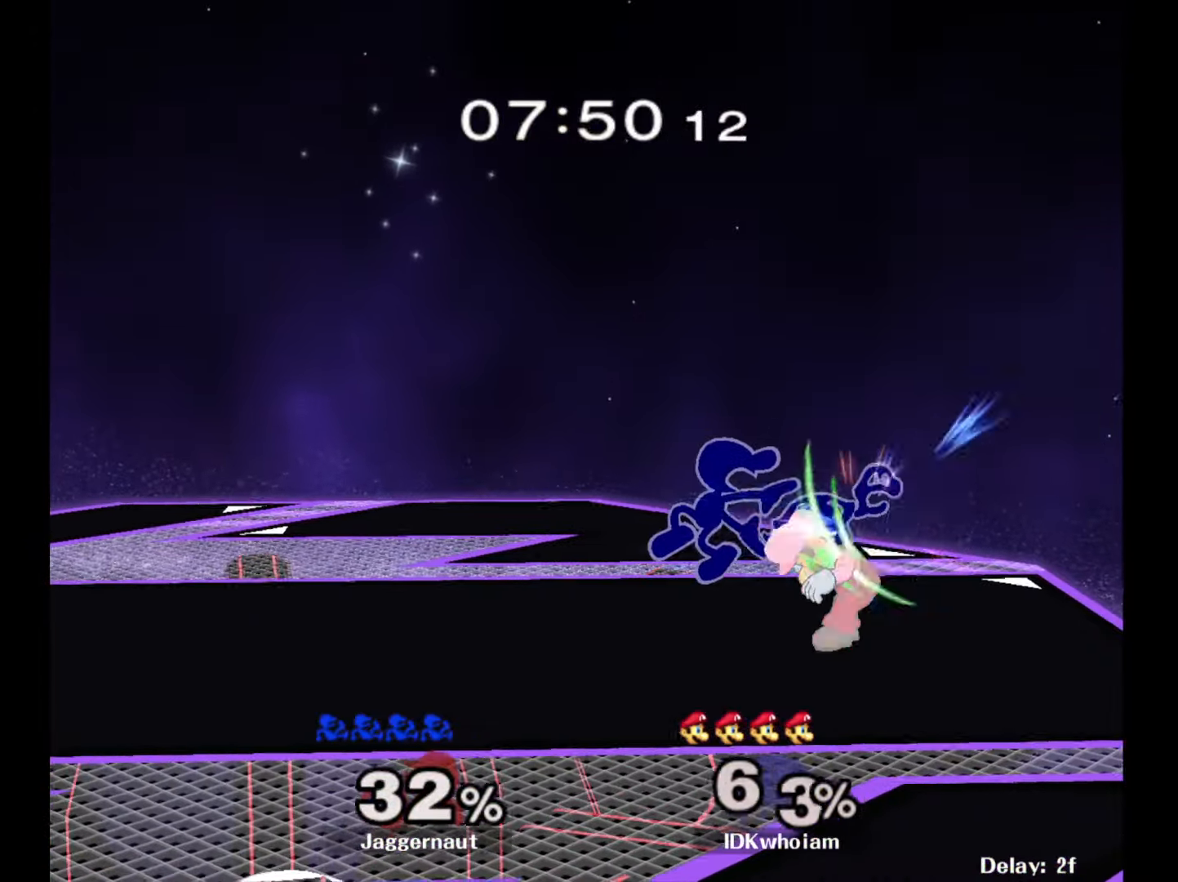
{"buttons": [], "left_stick": "center", "right_stick": "center", "events": [[300, "R1", "down"], [350, "left_stick", "center"], [467, "R1", "up"]]}
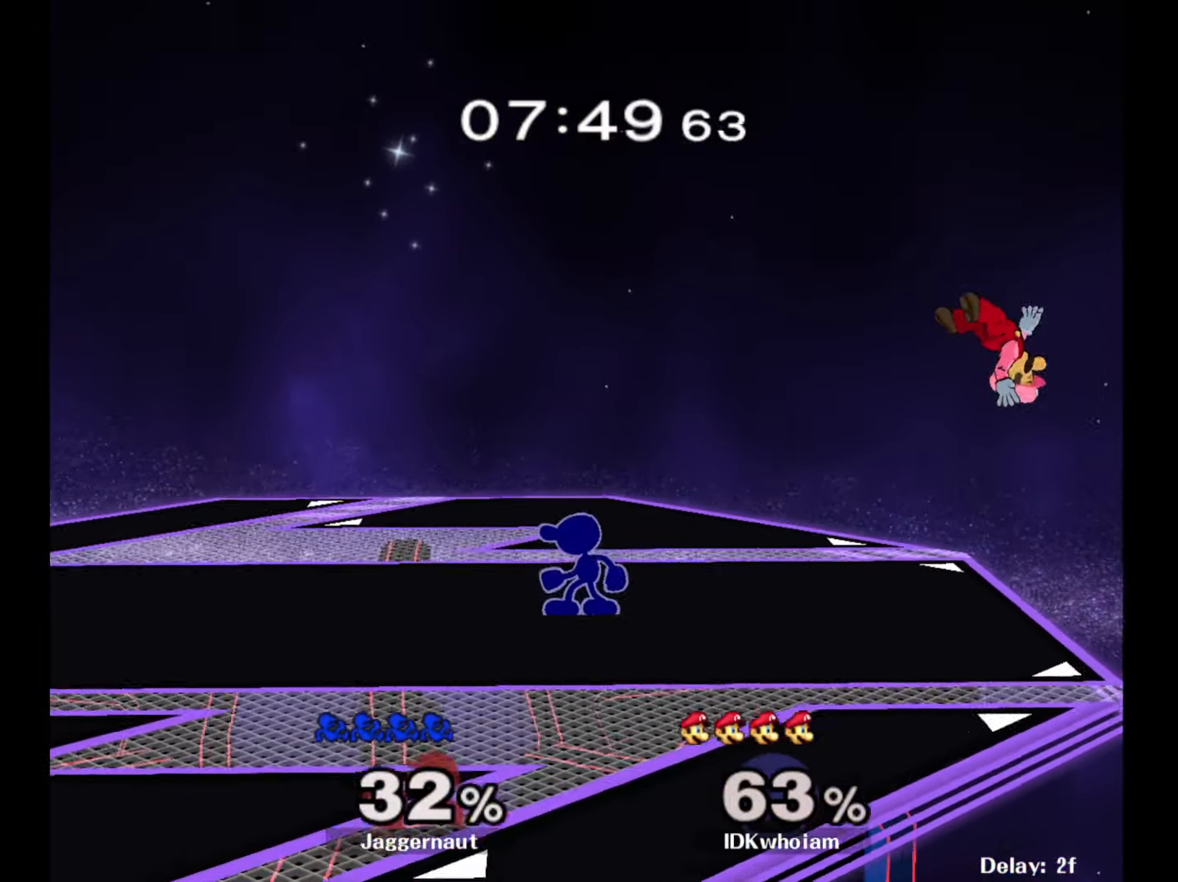
{"buttons": ["R1"], "left_stick": "center", "right_stick": "center", "events": [[117, "left_stick", "right"], [334, "Y", "down"], [350, "left_stick", "down-left"], [417, "R1", "down"], [484, "Y", "up"], [500, "left_stick", "center"]]}
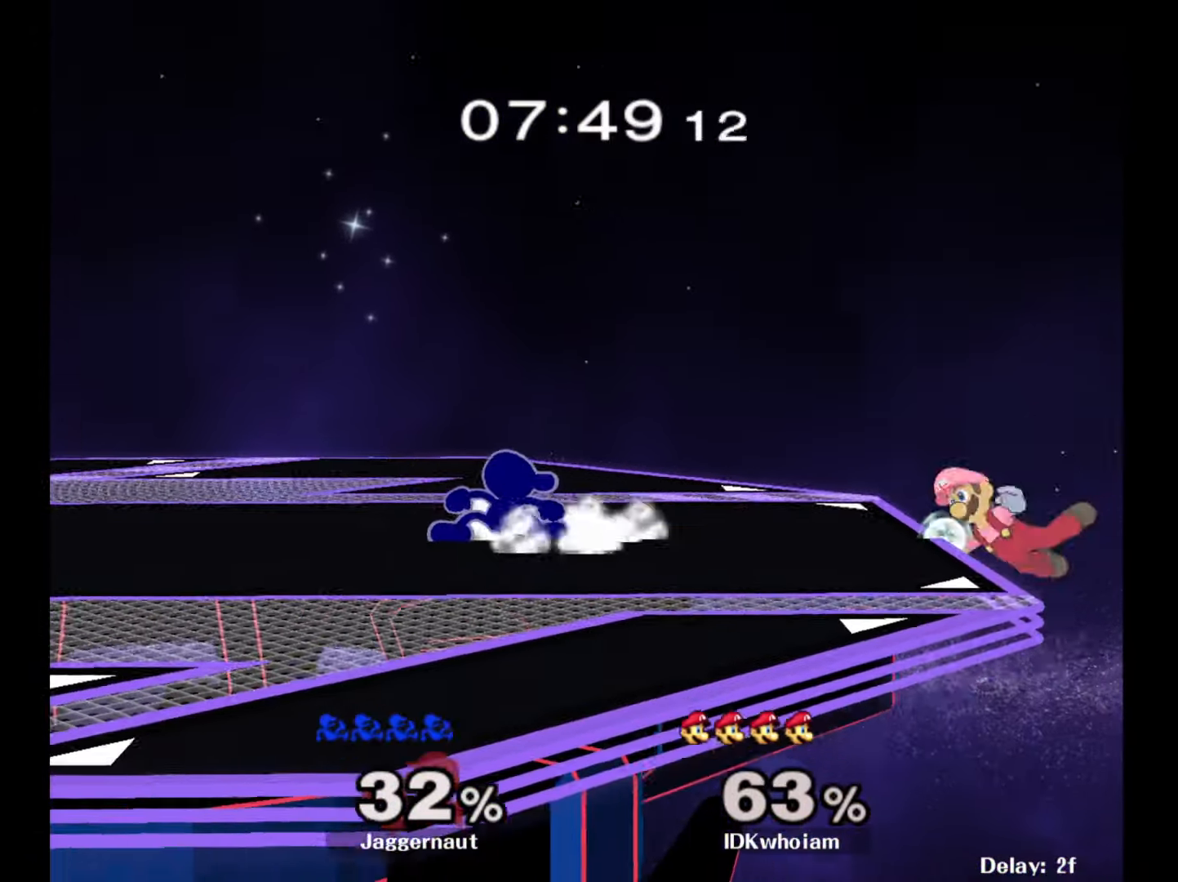
{"buttons": ["A"], "left_stick": "right", "right_stick": "center", "events": [[50, "R1", "up"], [484, "A", "down"], [484, "left_stick", "right"]]}
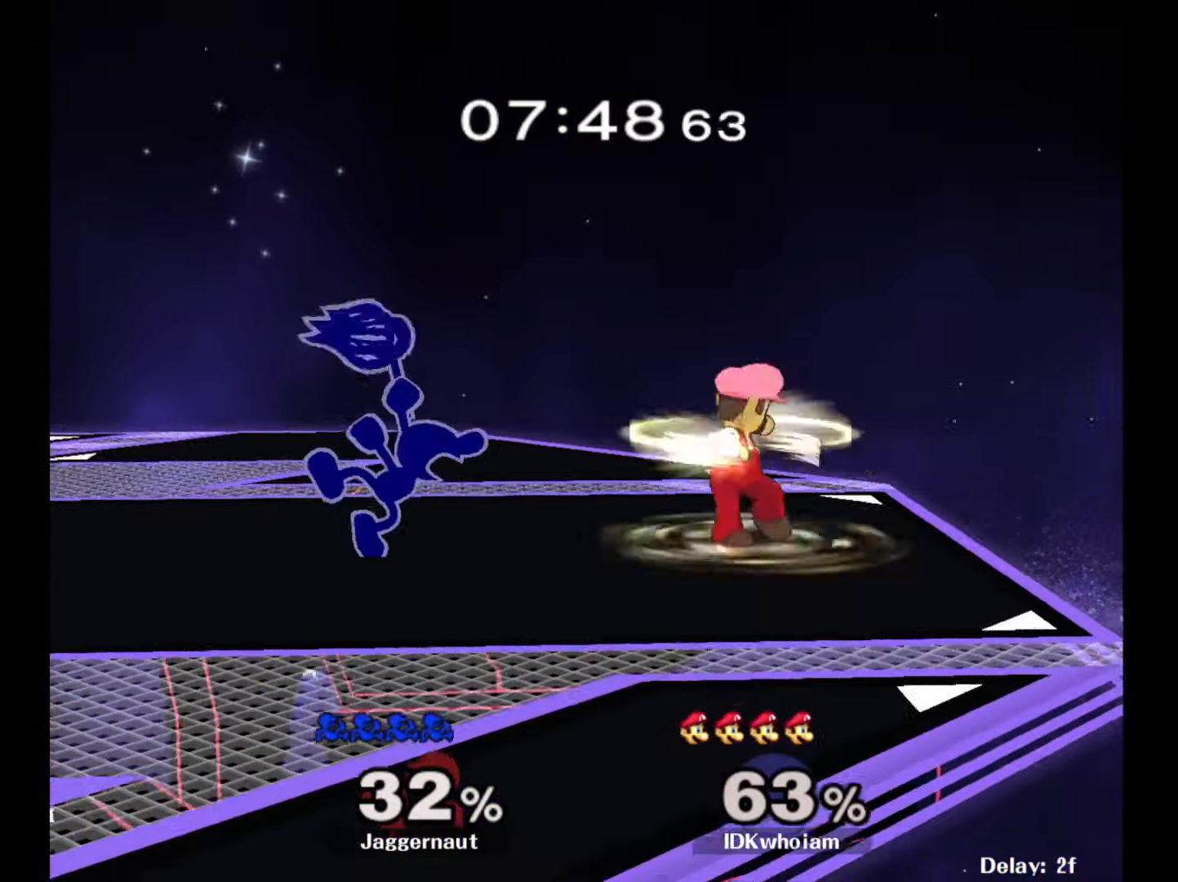
{"buttons": [], "left_stick": "center", "right_stick": "center", "events": [[100, "left_stick", "center"], [134, "A", "up"]]}
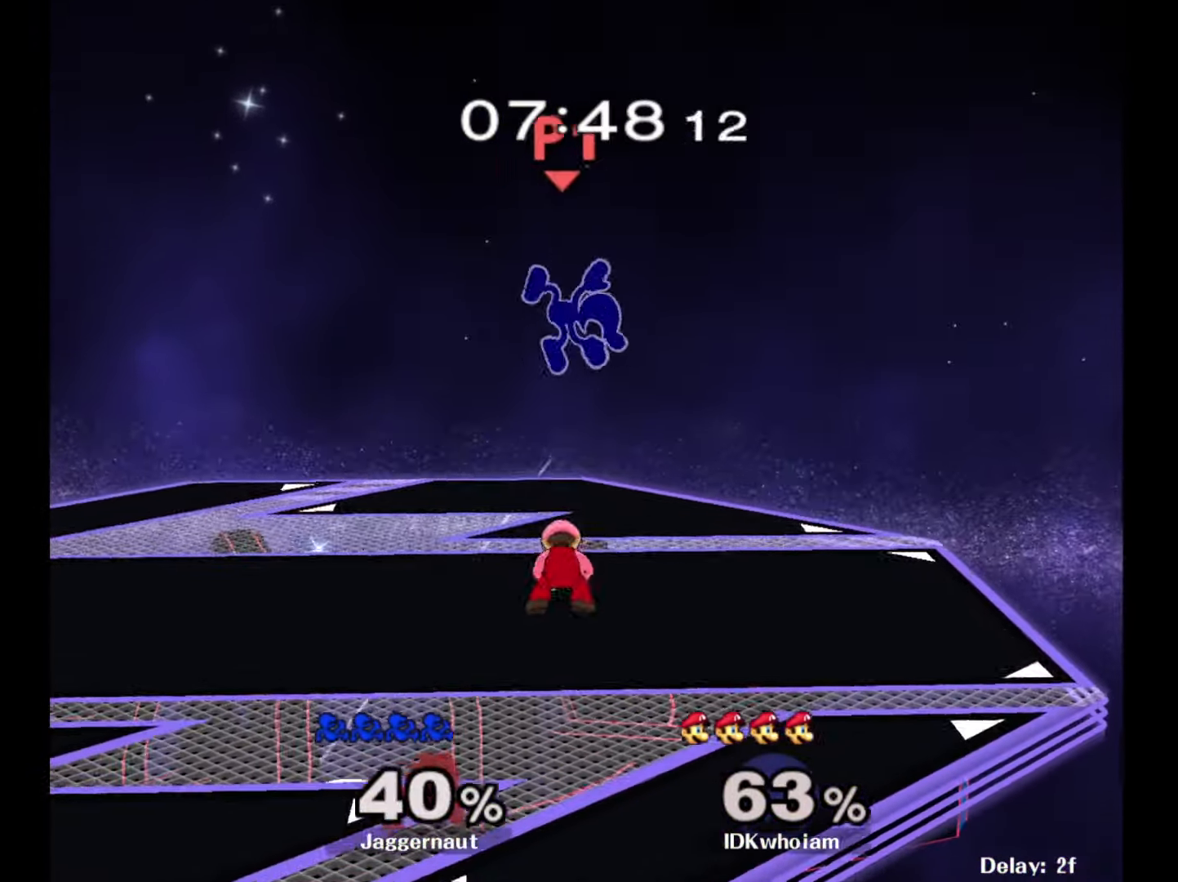
{"buttons": [], "left_stick": "down-left", "right_stick": "up-left", "events": [[384, "left_stick", "down"], [450, "left_stick", "down-left"], [450, "right_stick", "down"], [500, "right_stick", "up-left"]]}
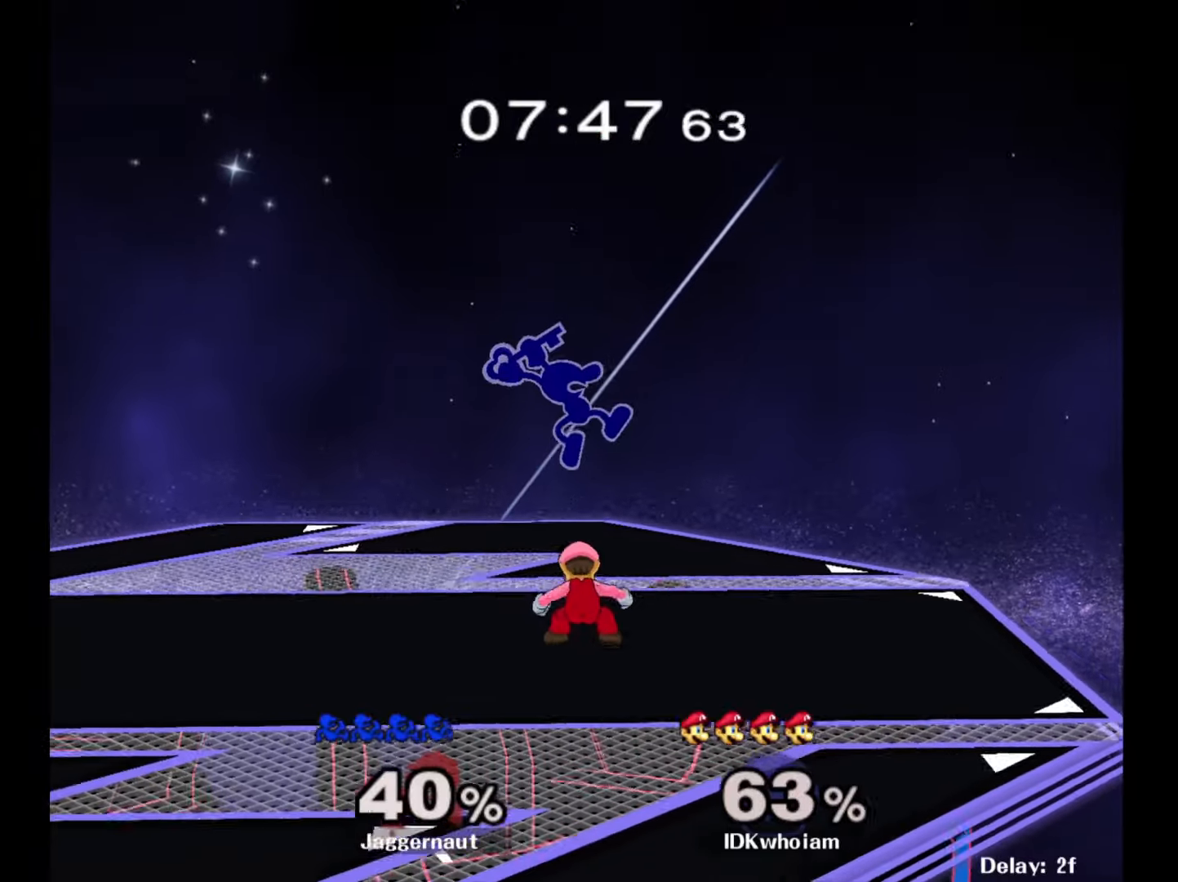
{"buttons": [], "left_stick": "center", "right_stick": "center", "events": [[34, "right_stick", "center"], [284, "R1", "down"], [284, "left_stick", "down"], [450, "R1", "up"], [450, "left_stick", "center"]]}
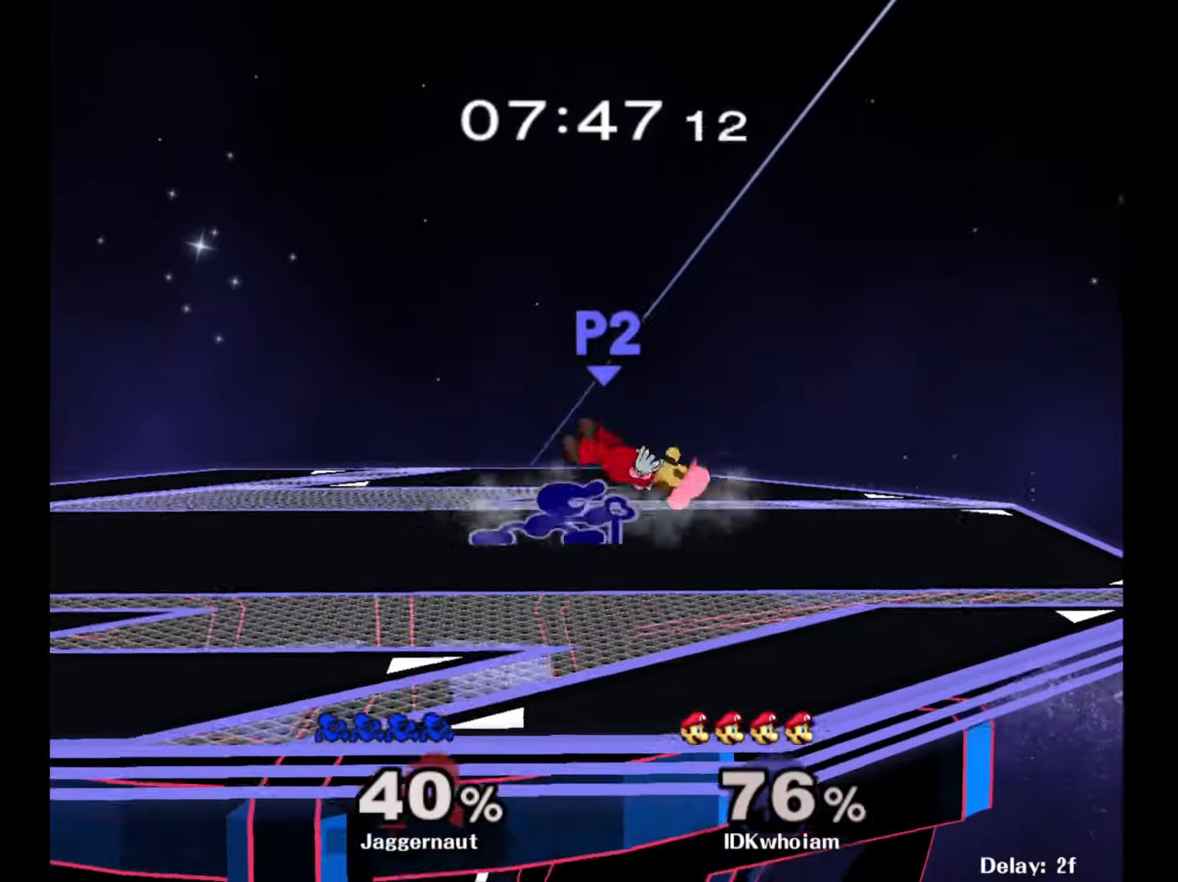
{"buttons": [], "left_stick": "right", "right_stick": "center", "events": [[184, "Y", "down"], [367, "Y", "up"], [384, "left_stick", "right"]]}
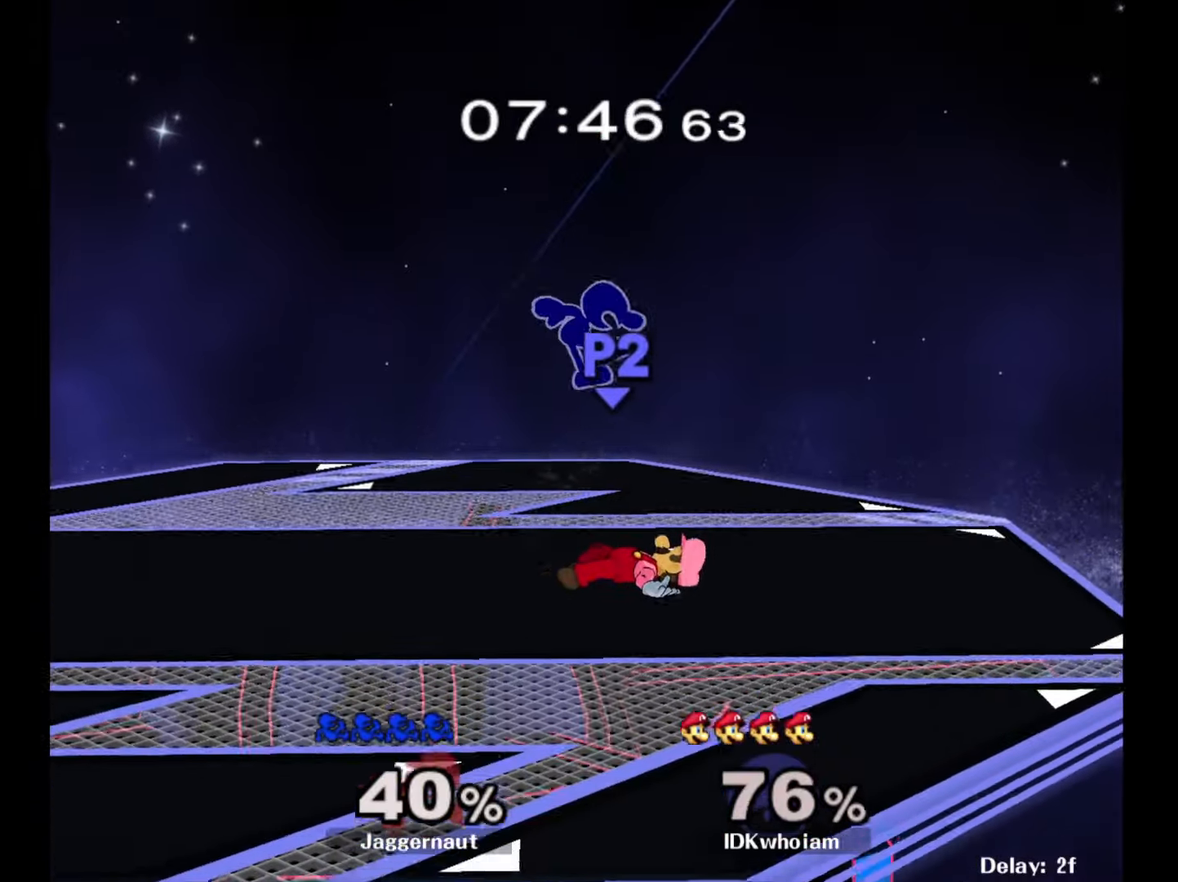
{"buttons": [], "left_stick": "center", "right_stick": "center", "events": [[17, "left_stick", "center"], [167, "left_stick", "down"], [334, "Y", "down"], [350, "left_stick", "center"], [484, "Y", "up"]]}
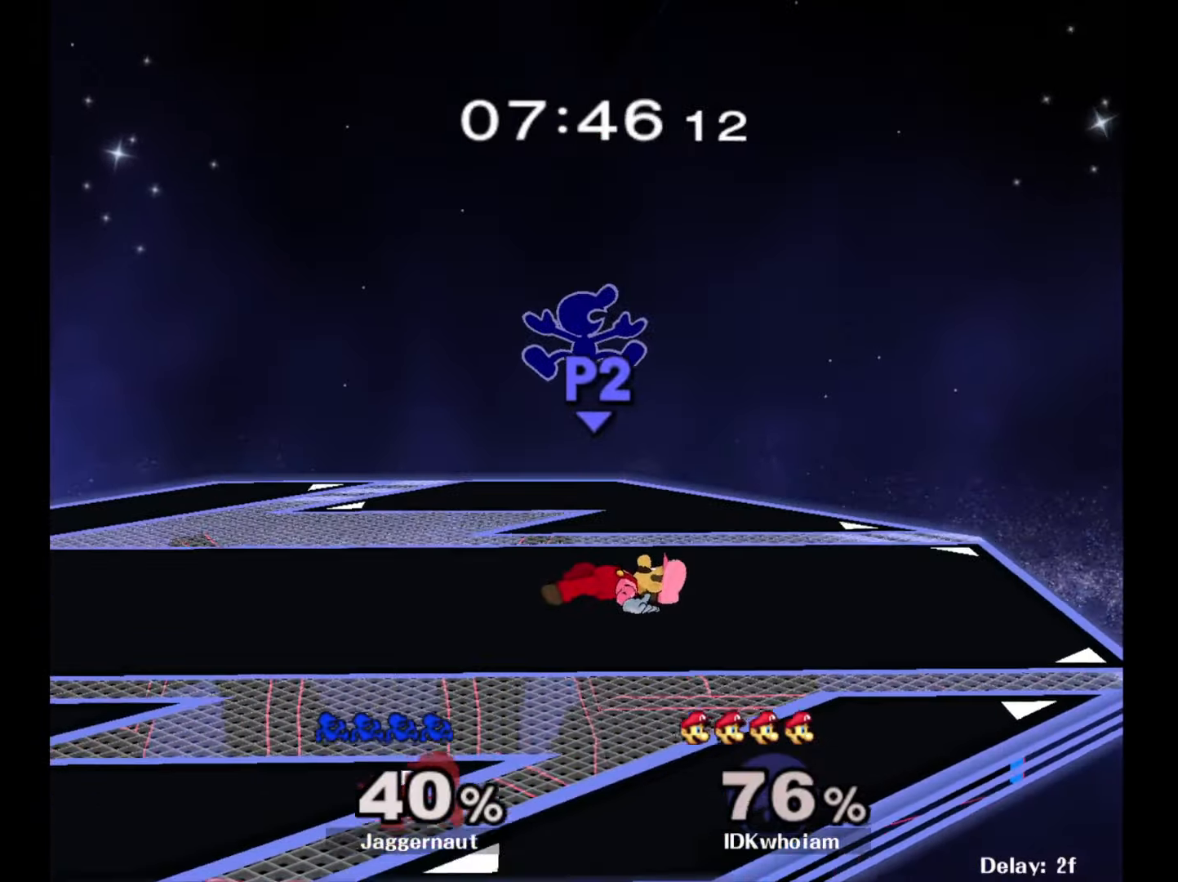
{"buttons": [], "left_stick": "down-left", "right_stick": "center", "events": [[350, "left_stick", "left"], [467, "left_stick", "down-left"]]}
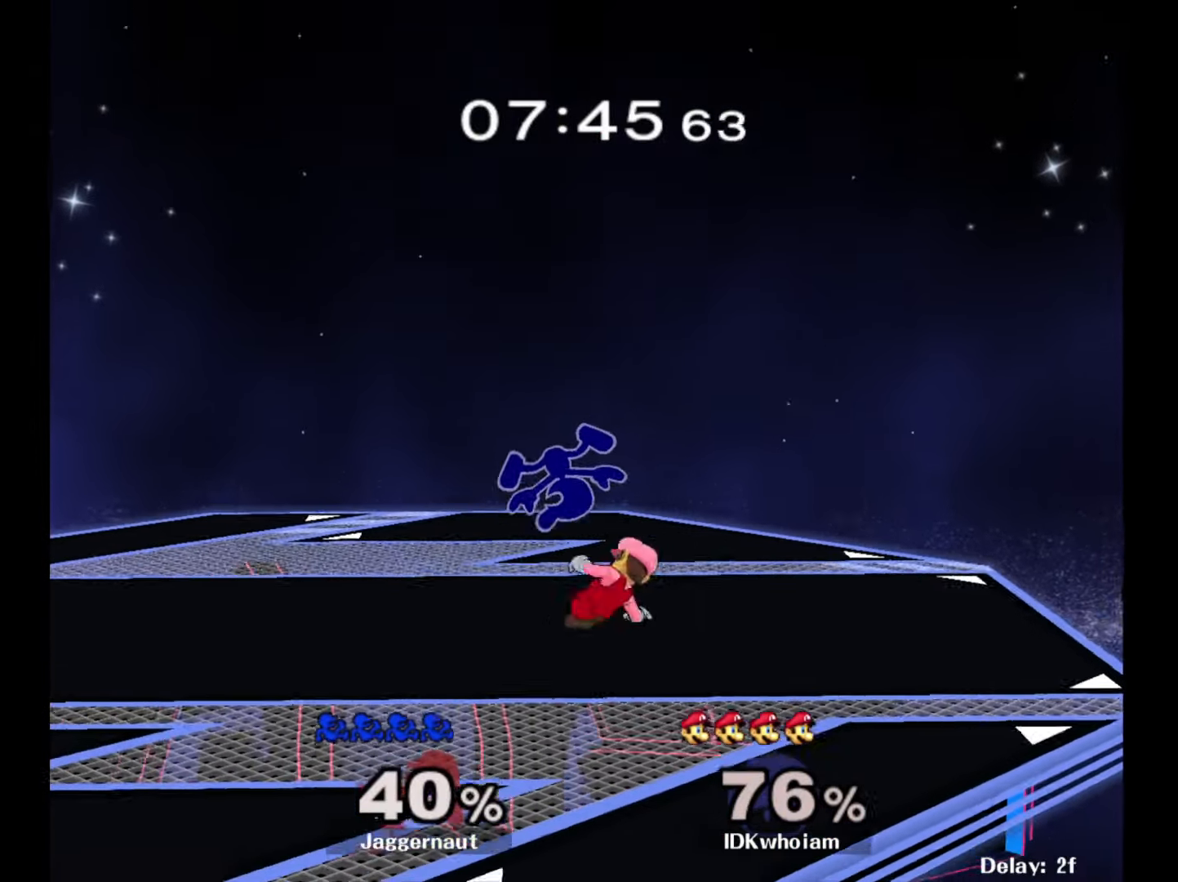
{"buttons": [], "left_stick": "right", "right_stick": "center", "events": [[84, "R1", "down"], [250, "left_stick", "center"], [267, "R1", "up"], [400, "left_stick", "right"], [417, "Y", "down"], [434, "Y", "up"]]}